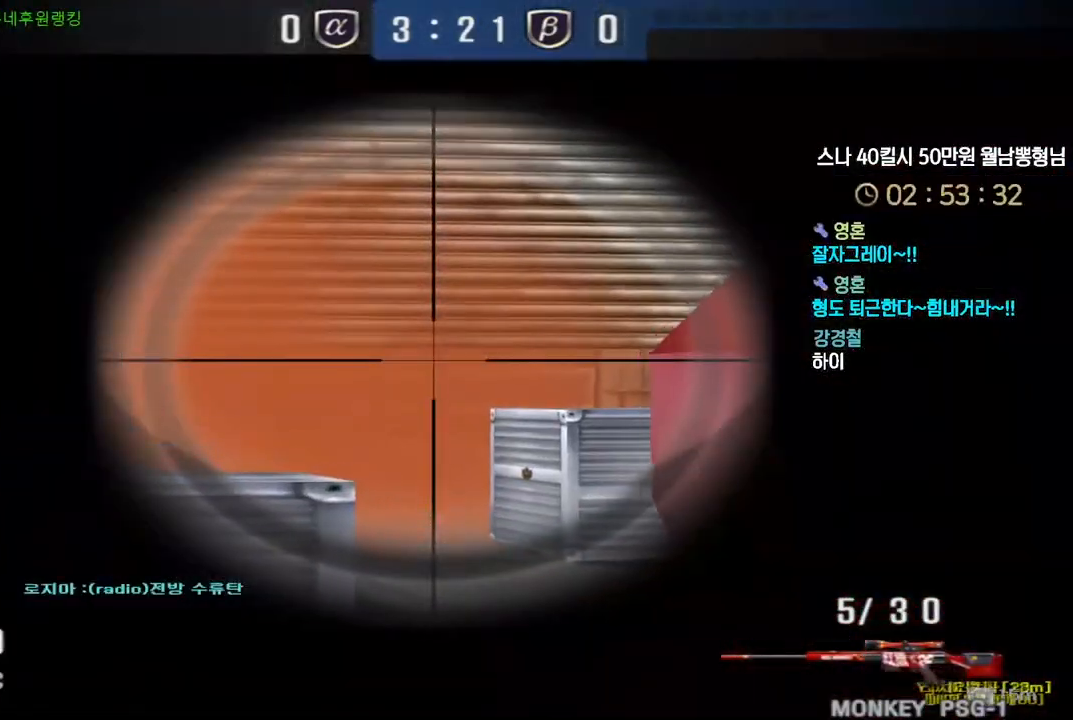
Gameplay with keyboard; each line is a JSON object with the keys held at the frame after it. "events" lists presses ("down") and releases ("up") of "a", "ctrl", "d", "e", "f", "q", "r", "s", "shift", "space", "tab" and "w" between this image and that frame as [ms after this image, input, new state], when the widget could be followed in between. No other keys are recorded. Mouse input is not recorded.
{"keys": ["ctrl"], "events": [[100, "d", "down"], [167, "d", "up"], [267, "d", "down"], [333, "d", "up"]]}
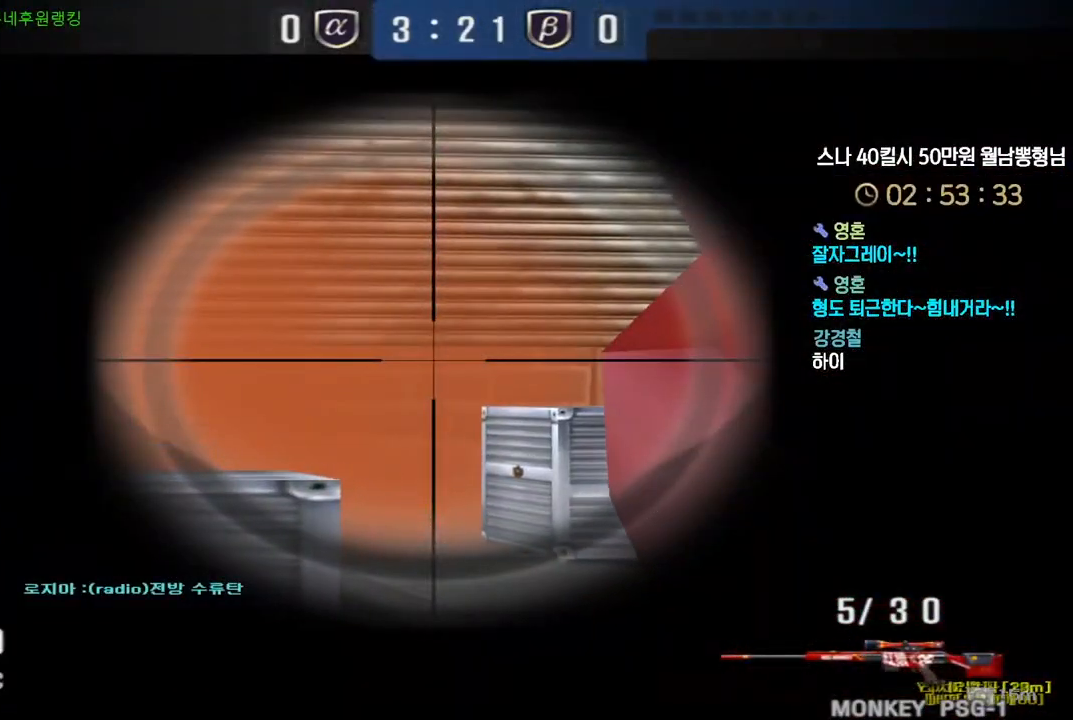
{"keys": ["ctrl"], "events": [[183, "d", "down"], [250, "d", "up"], [450, "d", "down"], [500, "d", "up"]]}
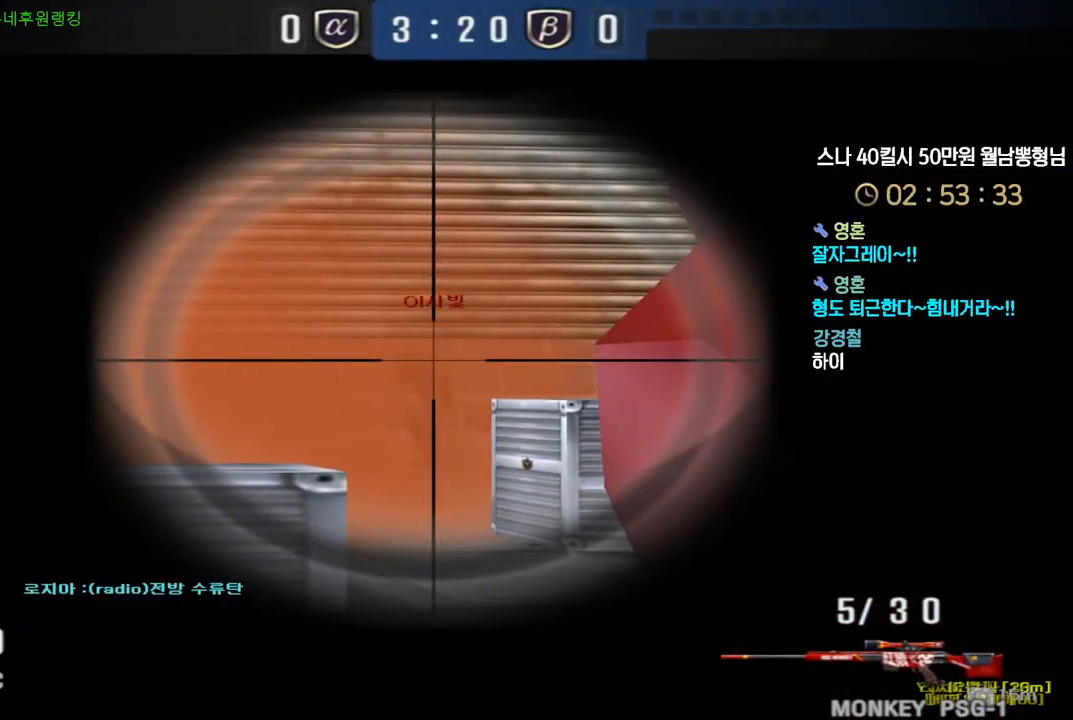
{"keys": ["shift"], "events": [[233, "d", "down"], [233, "w", "down"], [283, "ctrl", "up"], [433, "shift", "down"], [450, "d", "up"], [450, "w", "up"]]}
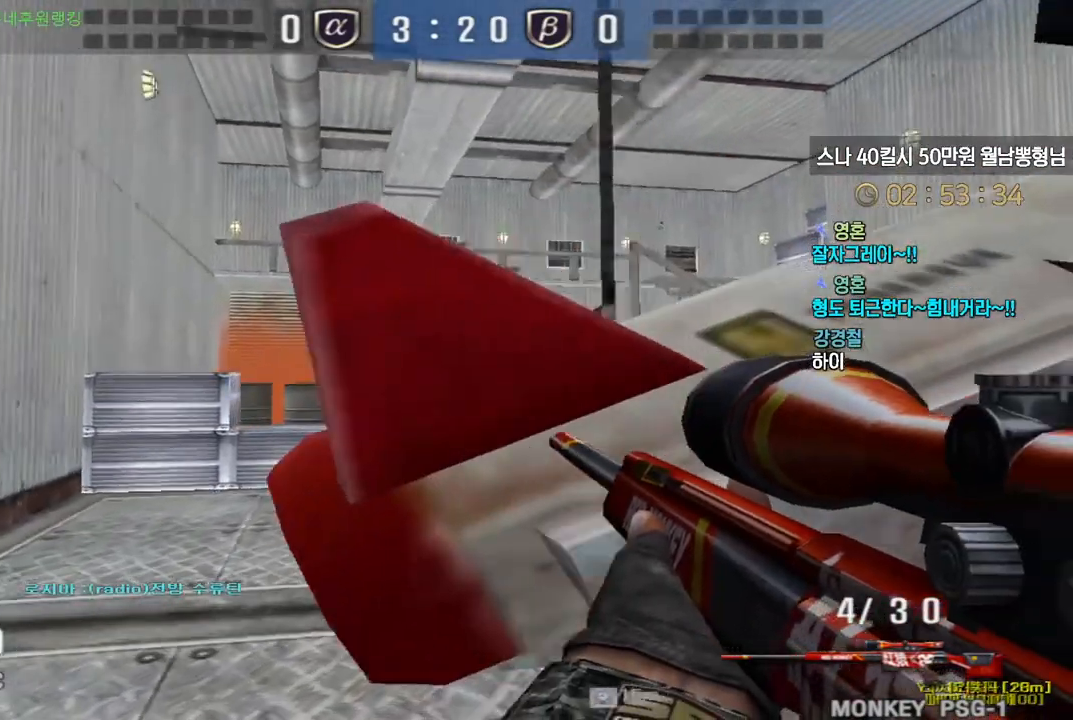
{"keys": ["ctrl", "d"], "events": [[33, "a", "down"], [50, "s", "down"], [83, "shift", "up"], [283, "ctrl", "down"], [300, "s", "up"], [317, "a", "up"], [433, "d", "down"]]}
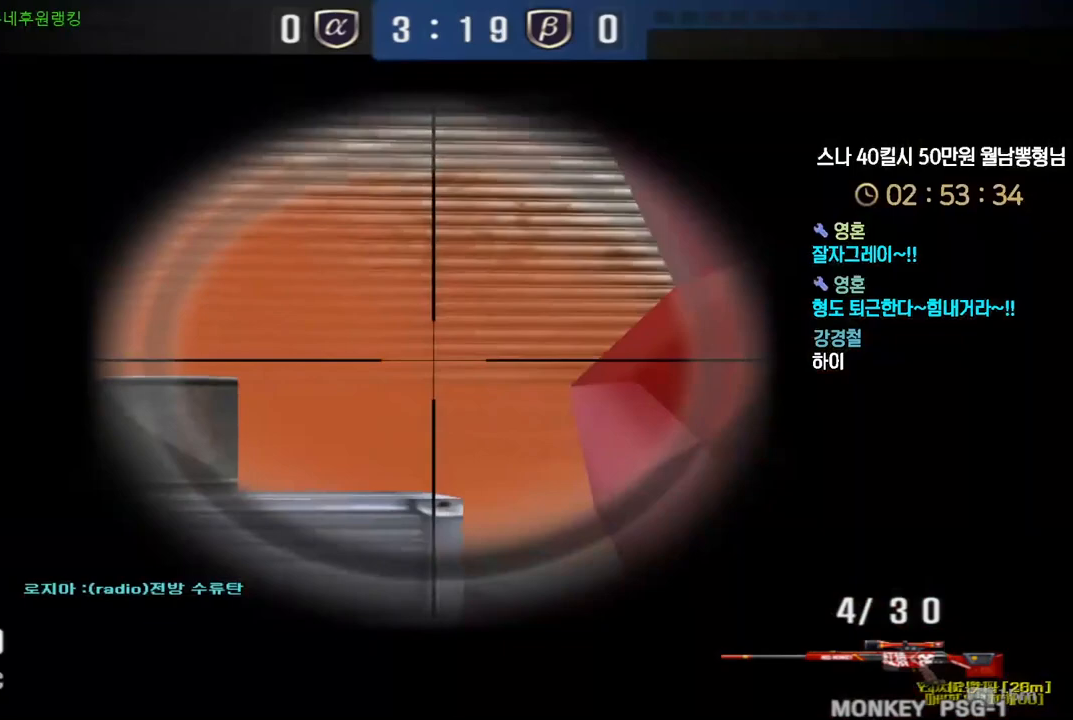
{"keys": ["ctrl"], "events": [[17, "d", "up"], [300, "d", "down"], [383, "d", "up"]]}
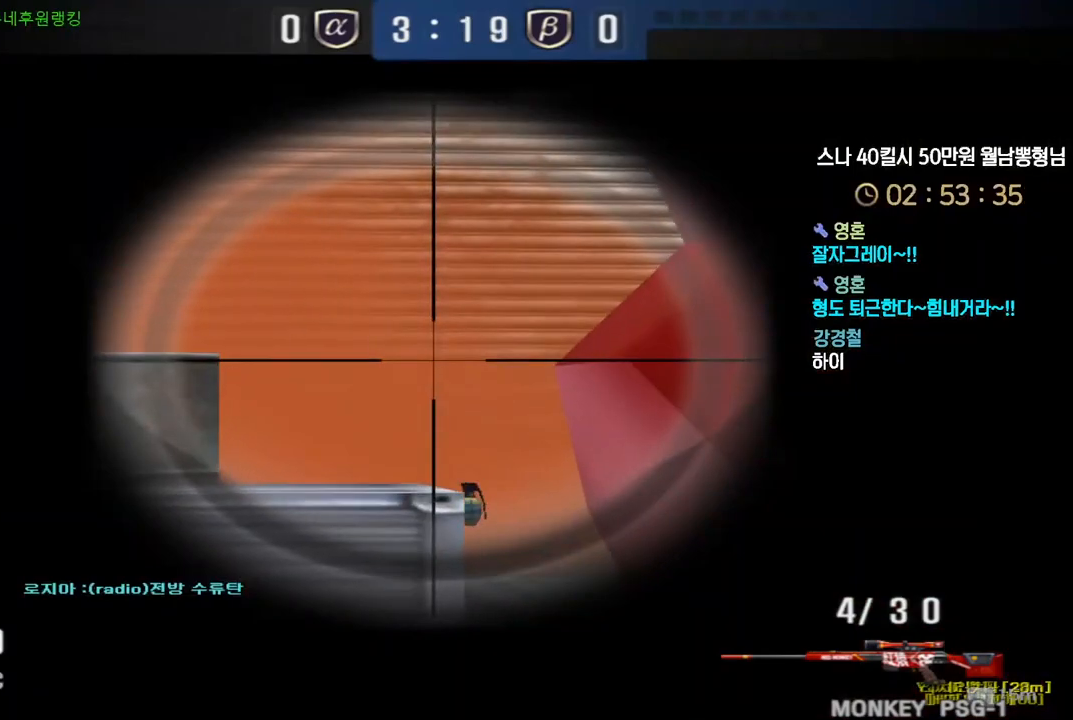
{"keys": ["ctrl"], "events": [[283, "d", "down"], [367, "d", "up"]]}
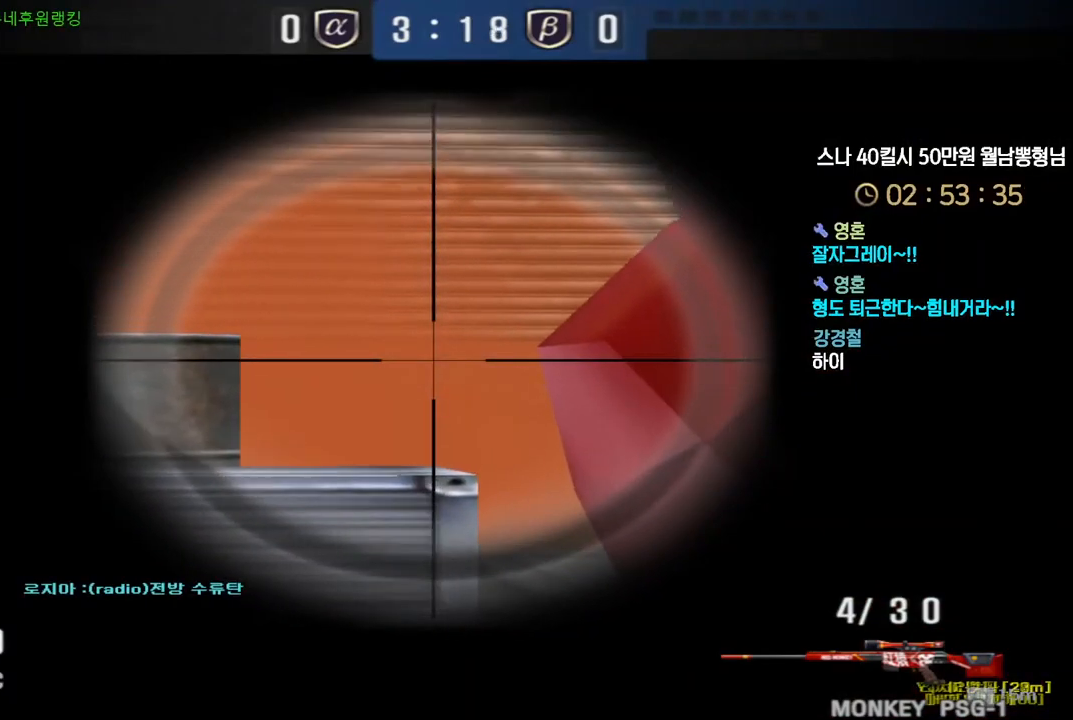
{"keys": ["ctrl"], "events": [[133, "d", "down"], [183, "d", "up"]]}
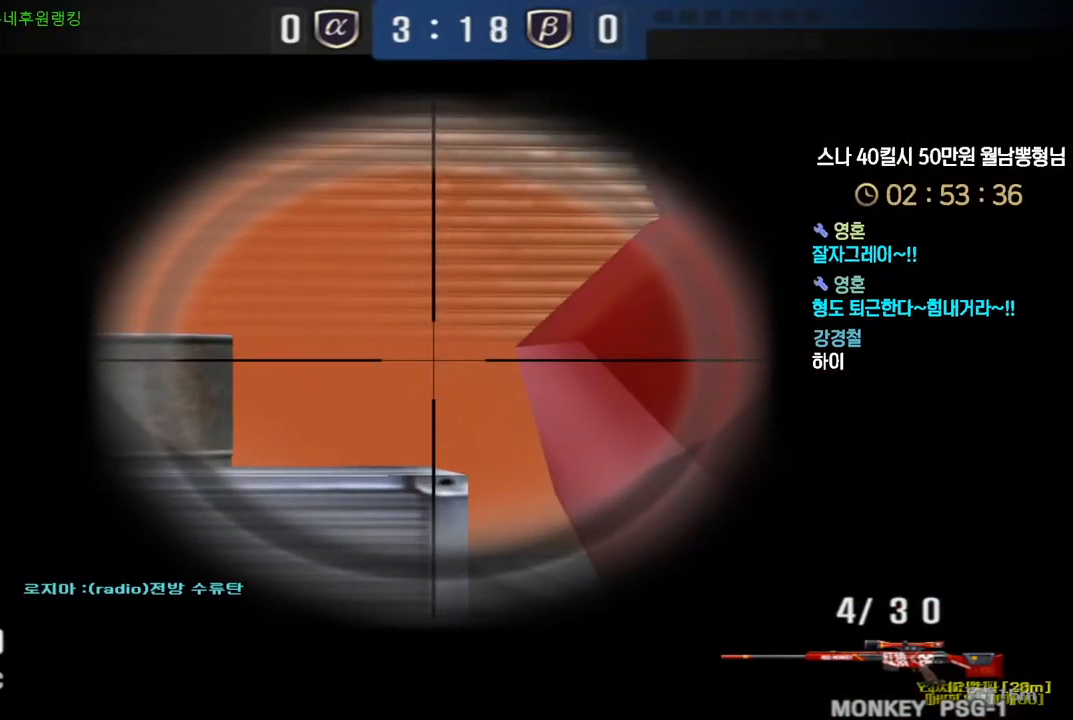
{"keys": ["ctrl"], "events": []}
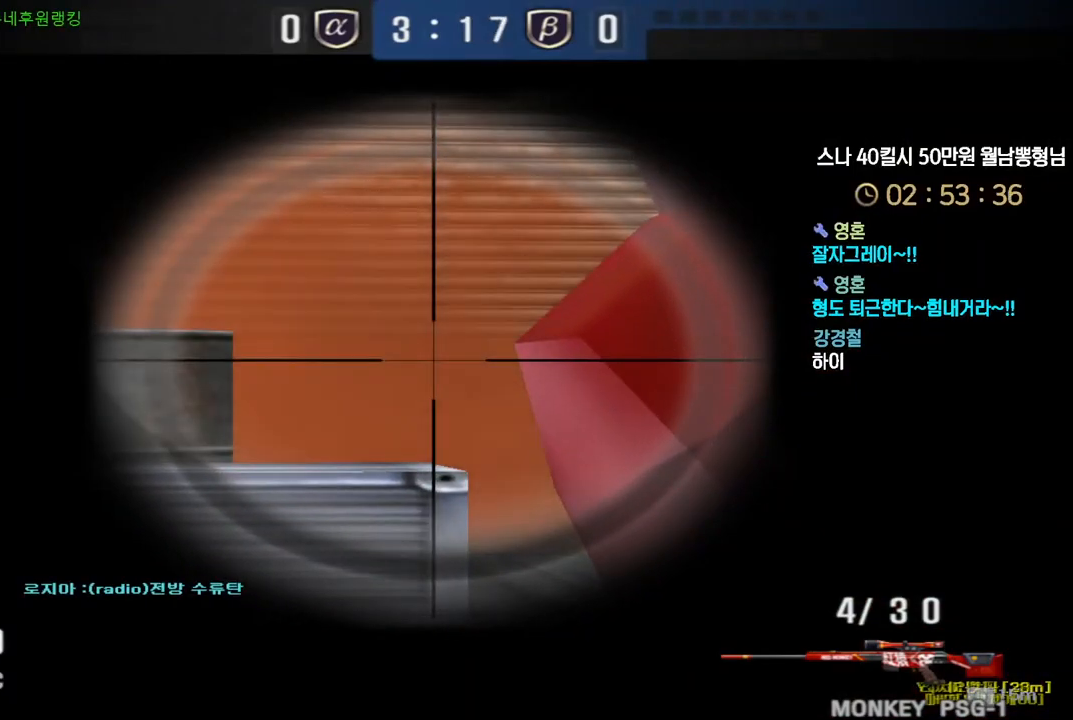
{"keys": ["ctrl"], "events": []}
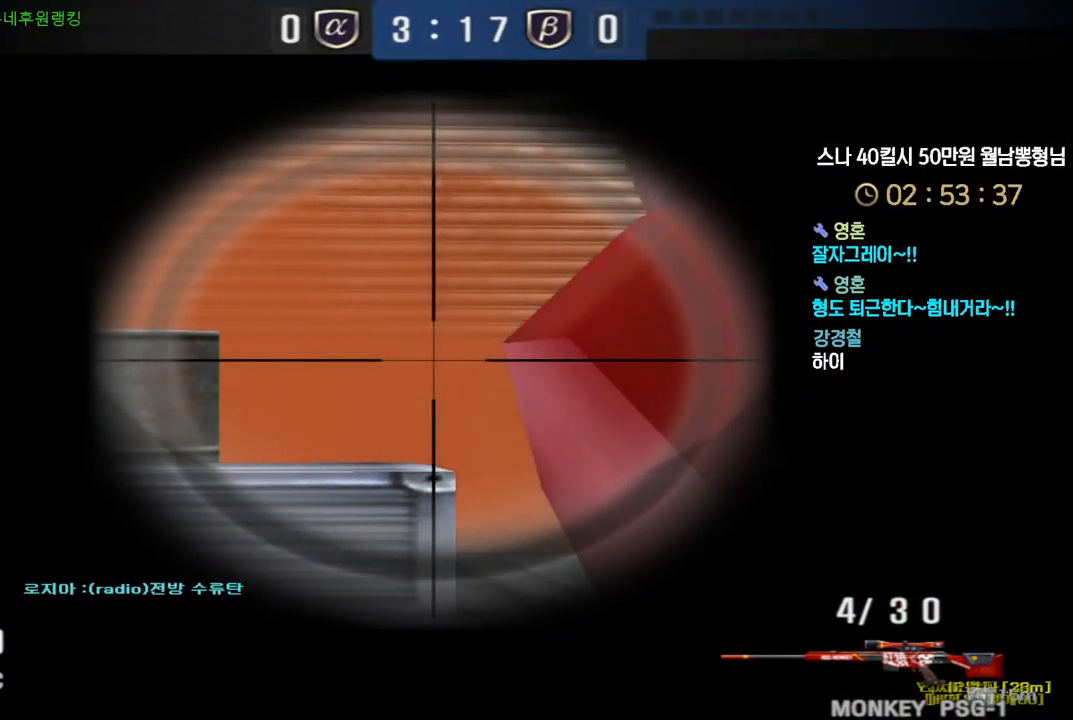
{"keys": ["ctrl"], "events": []}
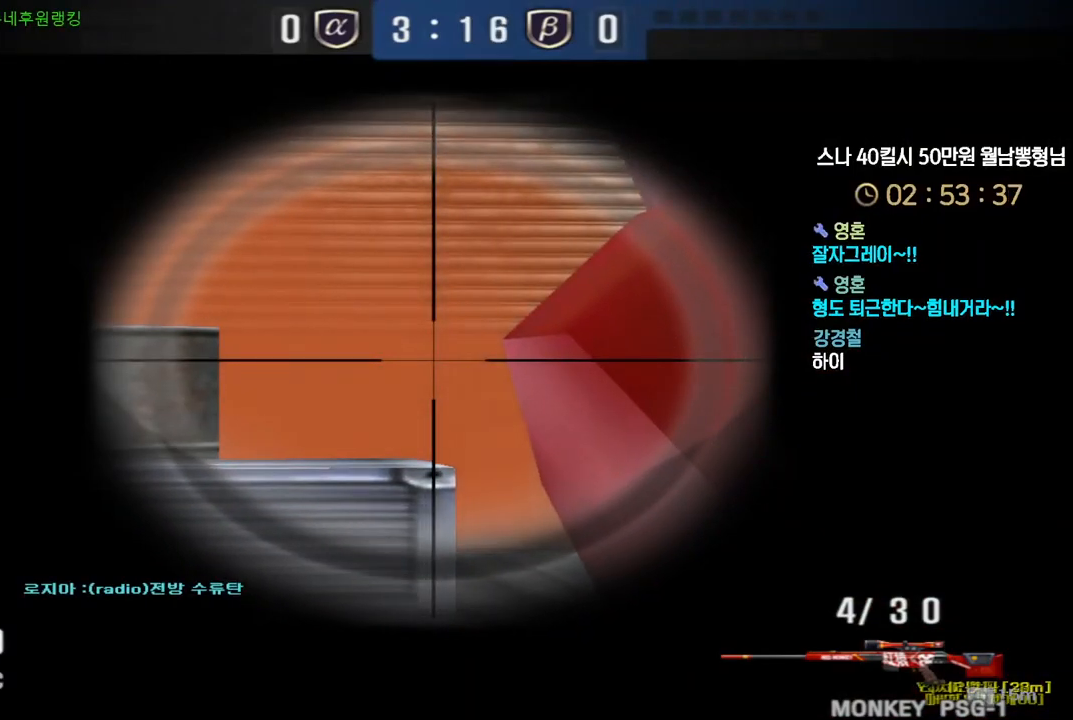
{"keys": ["ctrl"], "events": []}
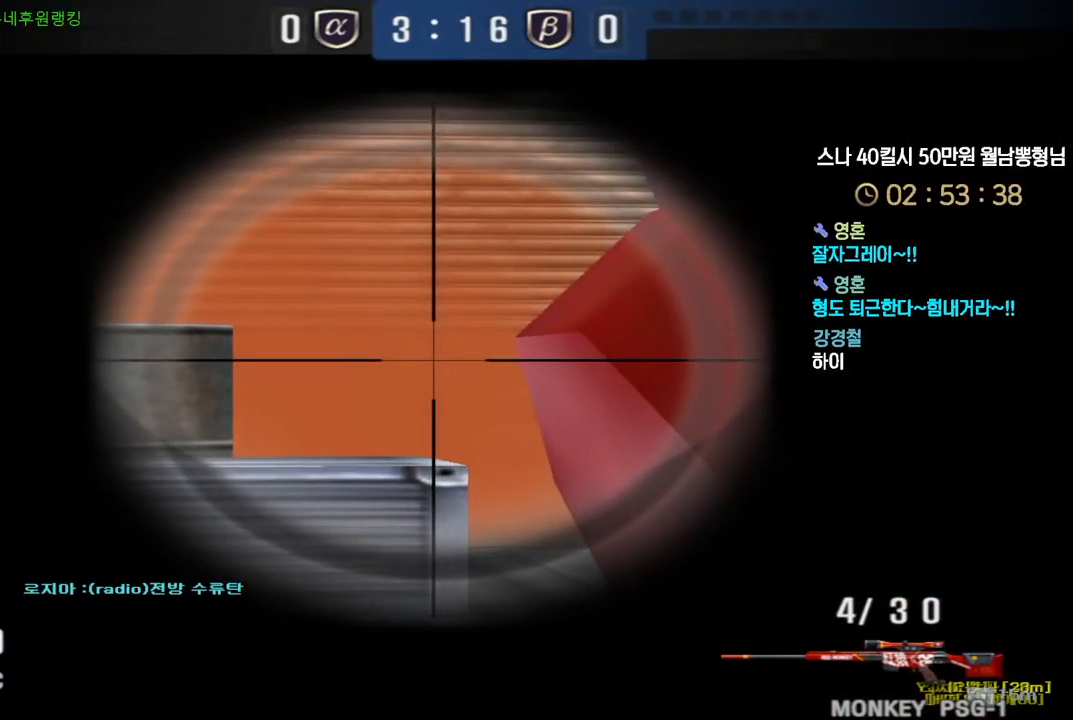
{"keys": ["ctrl"], "events": []}
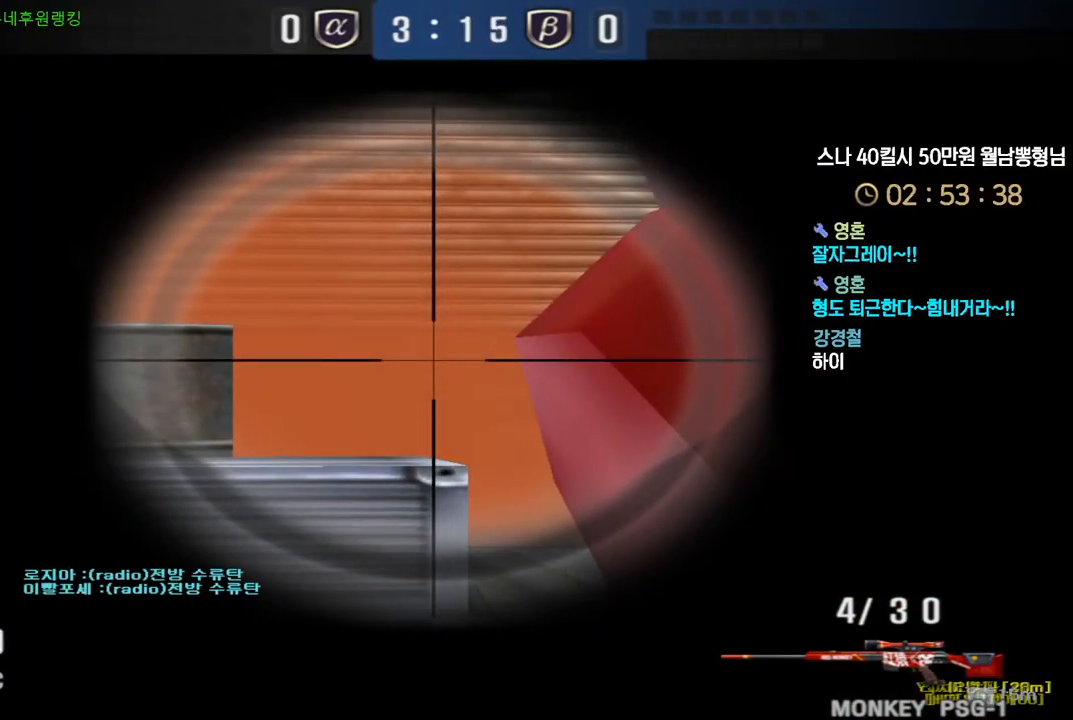
{"keys": ["ctrl"], "events": [[250, "d", "down"], [300, "d", "up"]]}
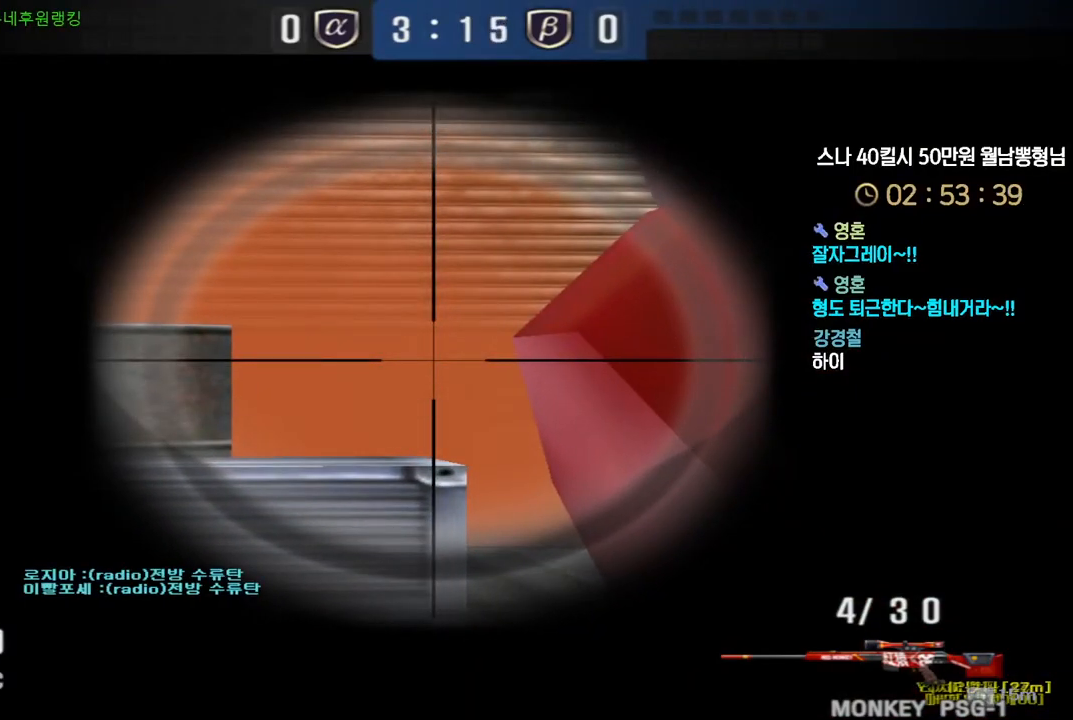
{"keys": ["ctrl"], "events": []}
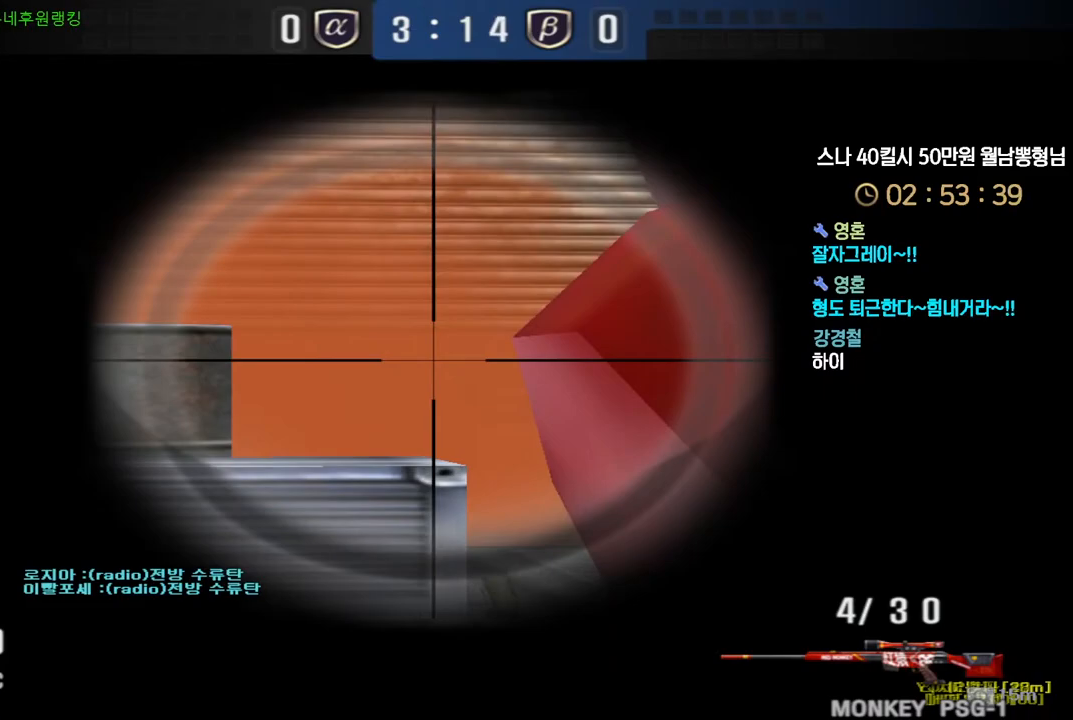
{"keys": ["ctrl"], "events": []}
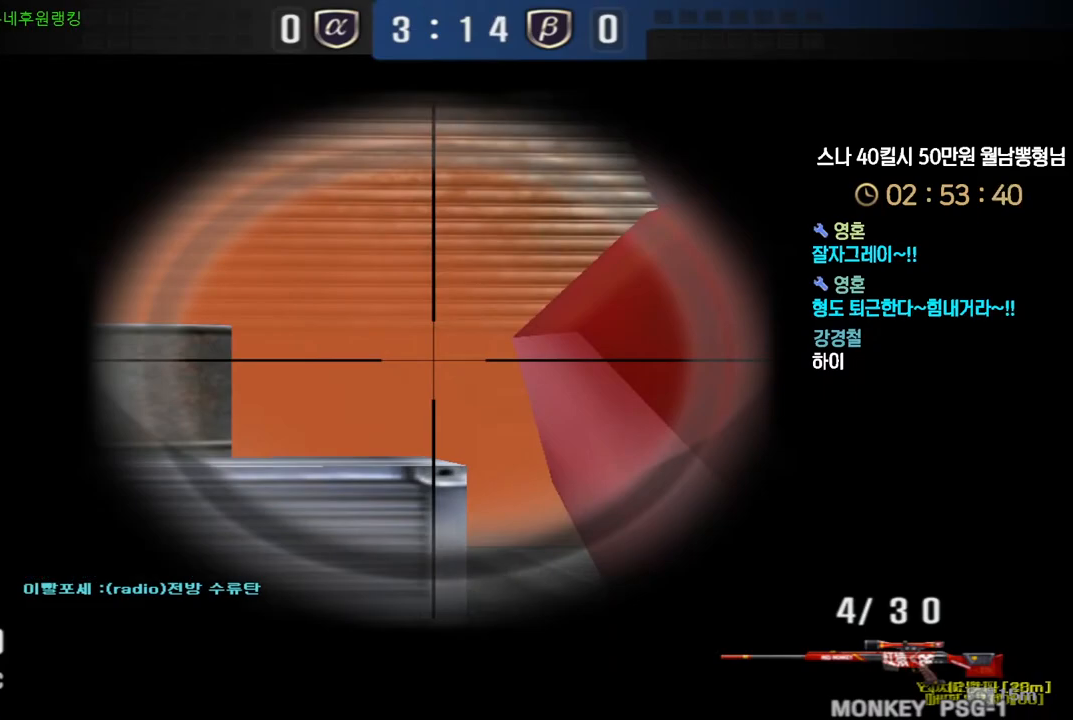
{"keys": ["ctrl"], "events": []}
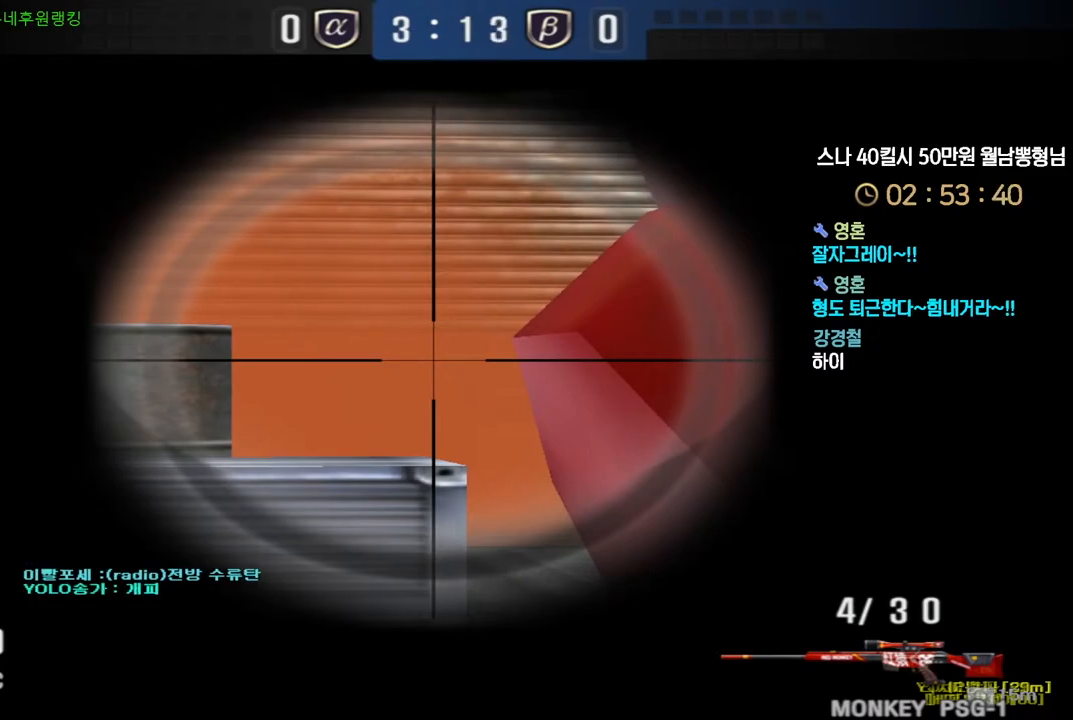
{"keys": ["ctrl"], "events": []}
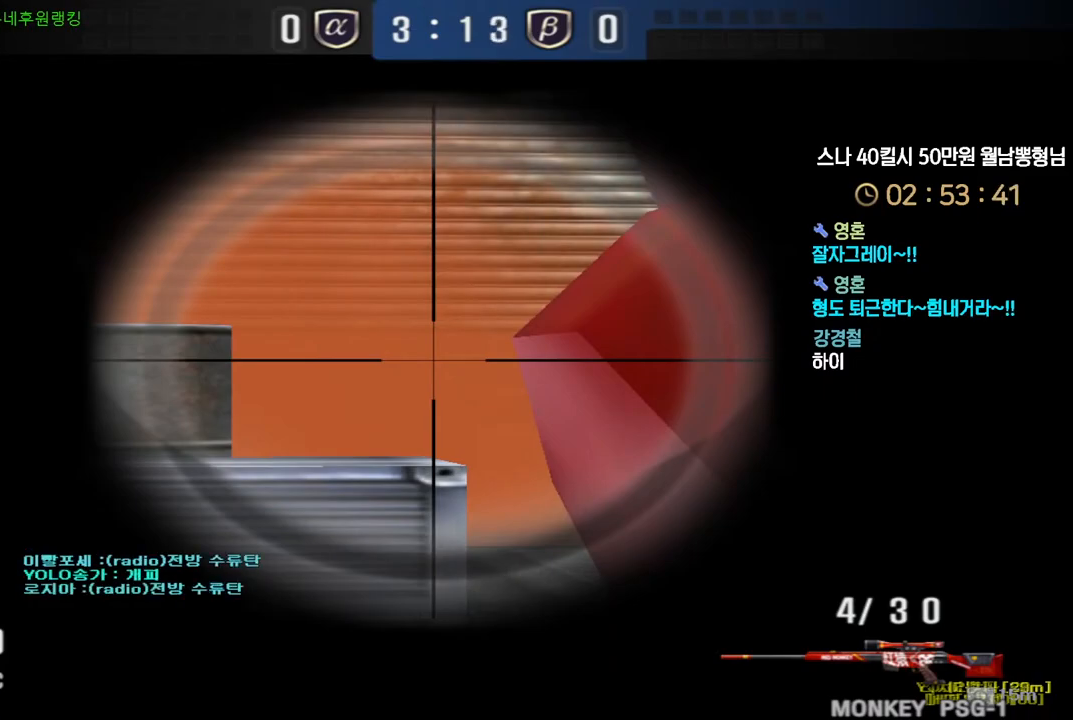
{"keys": ["ctrl"], "events": [[50, "a", "down"], [50, "w", "down"], [167, "a", "up"], [183, "w", "up"], [267, "d", "down"], [333, "d", "up"]]}
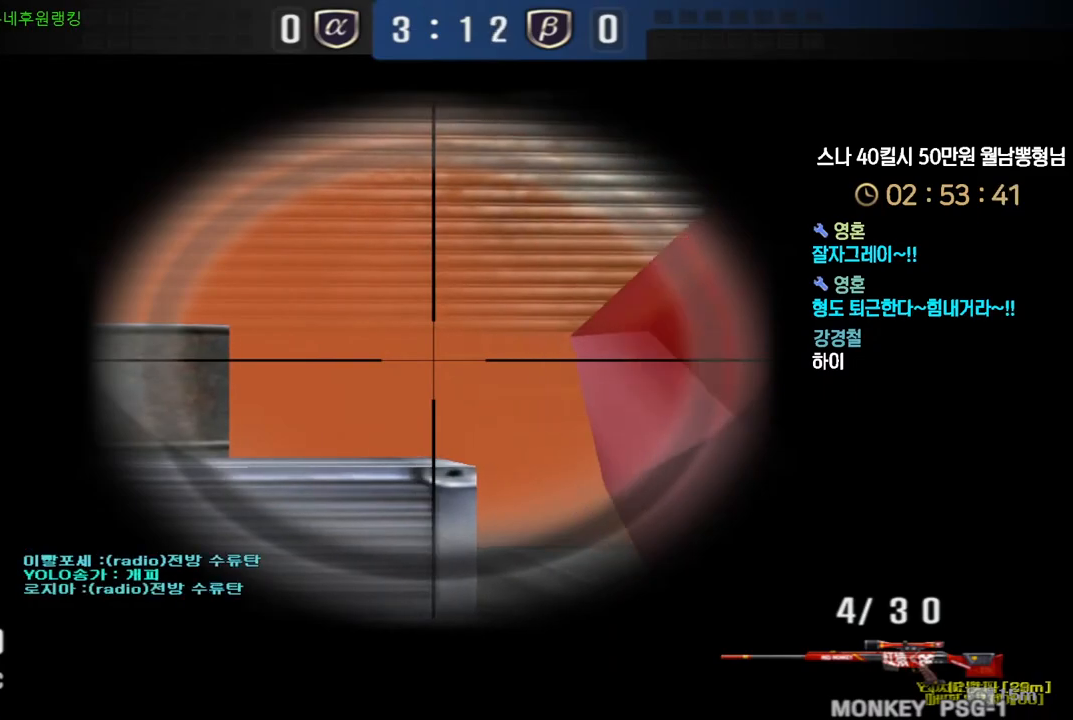
{"keys": ["ctrl"], "events": []}
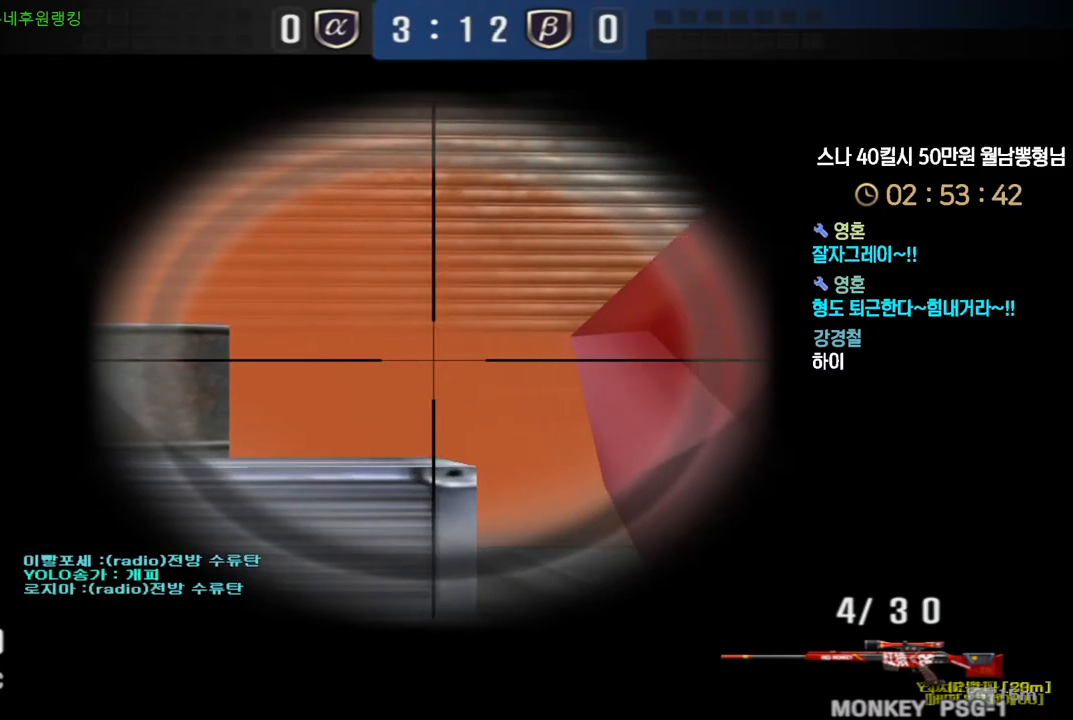
{"keys": ["ctrl"], "events": []}
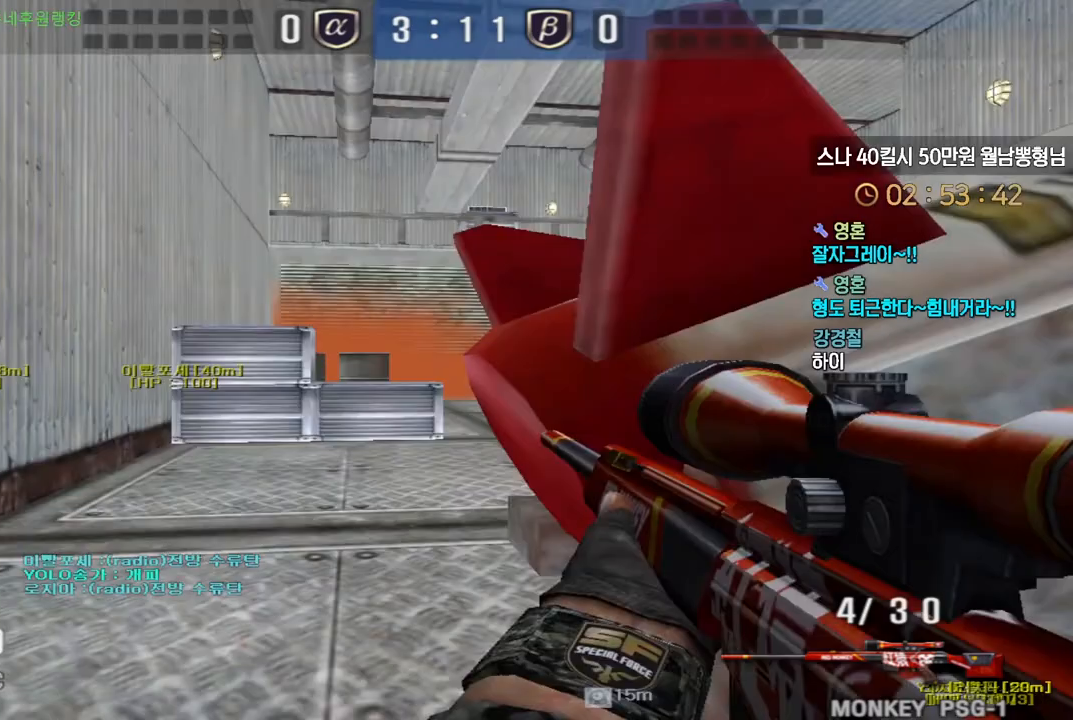
{"keys": ["d", "s"], "events": [[83, "a", "down"], [83, "w", "down"], [117, "ctrl", "up"], [217, "ctrl", "down"], [233, "w", "up"], [250, "a", "up"], [250, "space", "down"], [283, "space", "up"], [300, "ctrl", "up"], [333, "d", "down"], [333, "s", "down"]]}
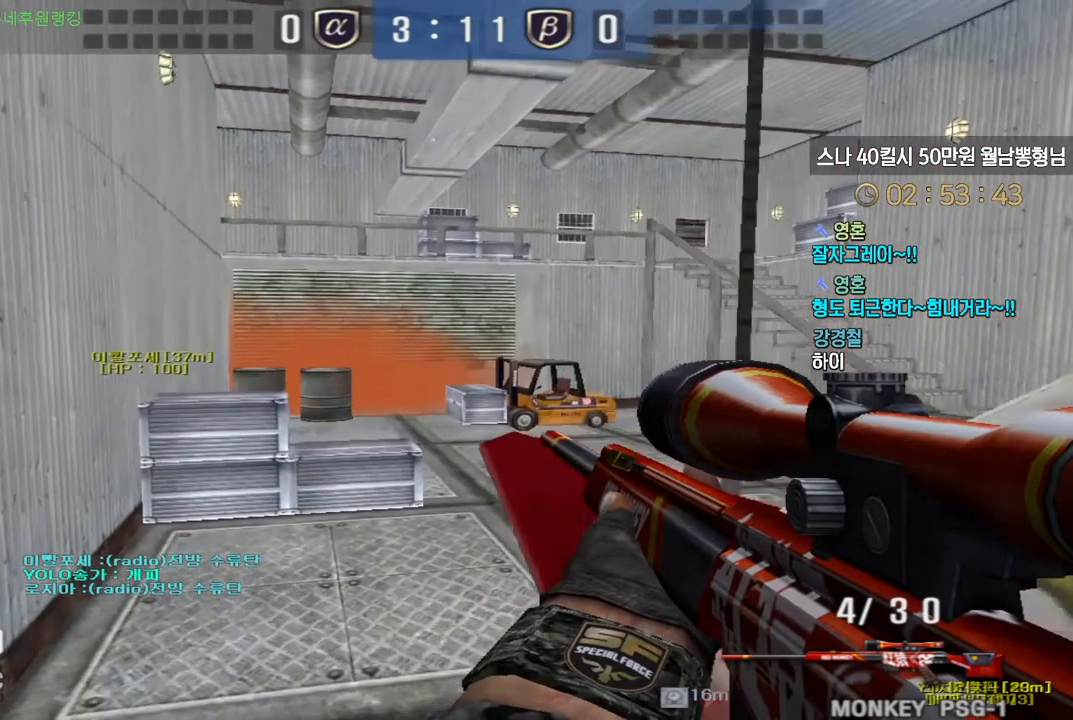
{"keys": ["ctrl", "d"], "events": [[33, "s", "up"], [50, "ctrl", "down"], [50, "d", "up"], [67, "a", "down"], [133, "w", "down"], [400, "a", "up"], [400, "w", "up"], [417, "d", "down"]]}
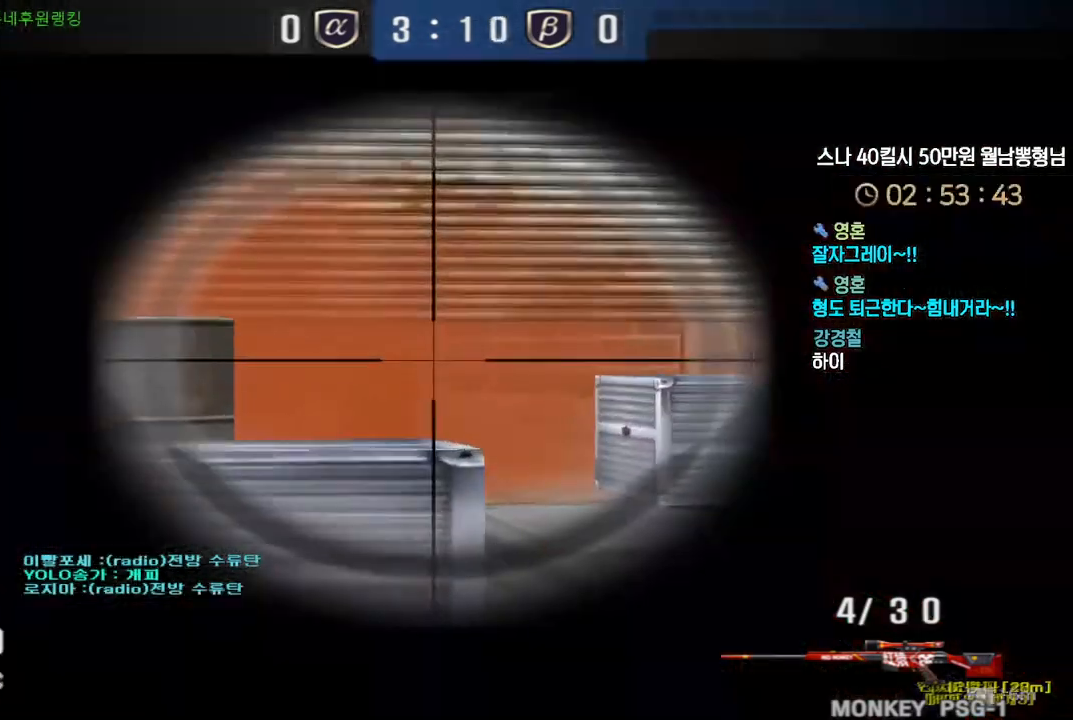
{"keys": ["d"], "events": [[117, "ctrl", "up"], [283, "d", "up"], [500, "d", "down"]]}
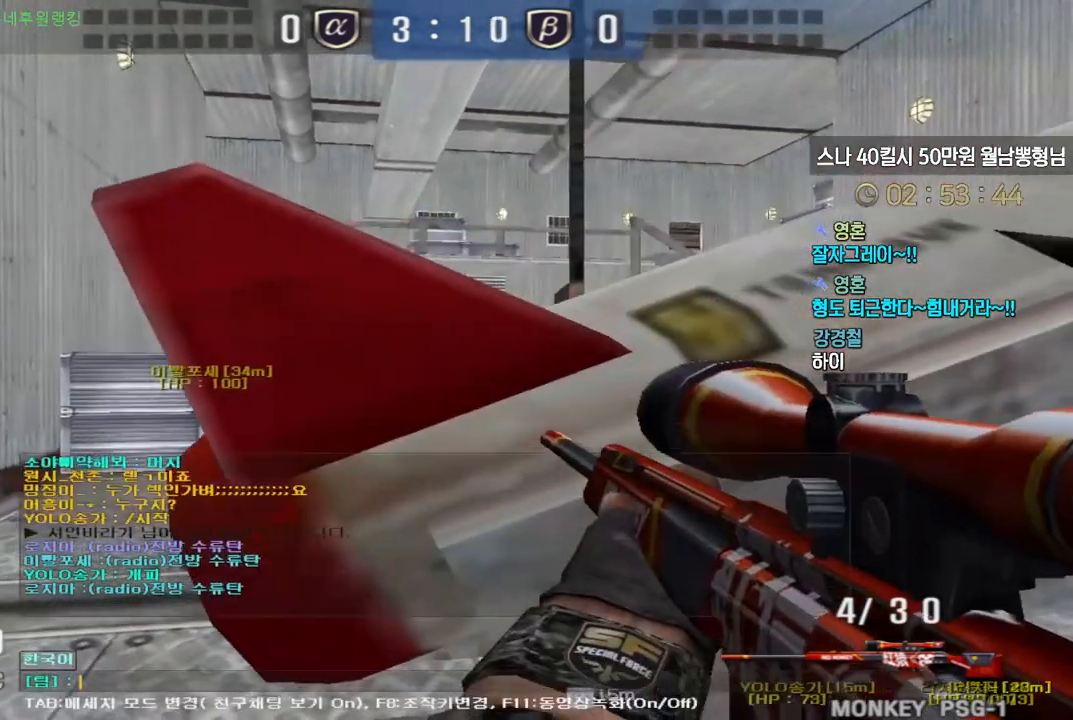
{"keys": [], "events": [[100, "d", "up"], [350, "d", "down"], [433, "d", "up"]]}
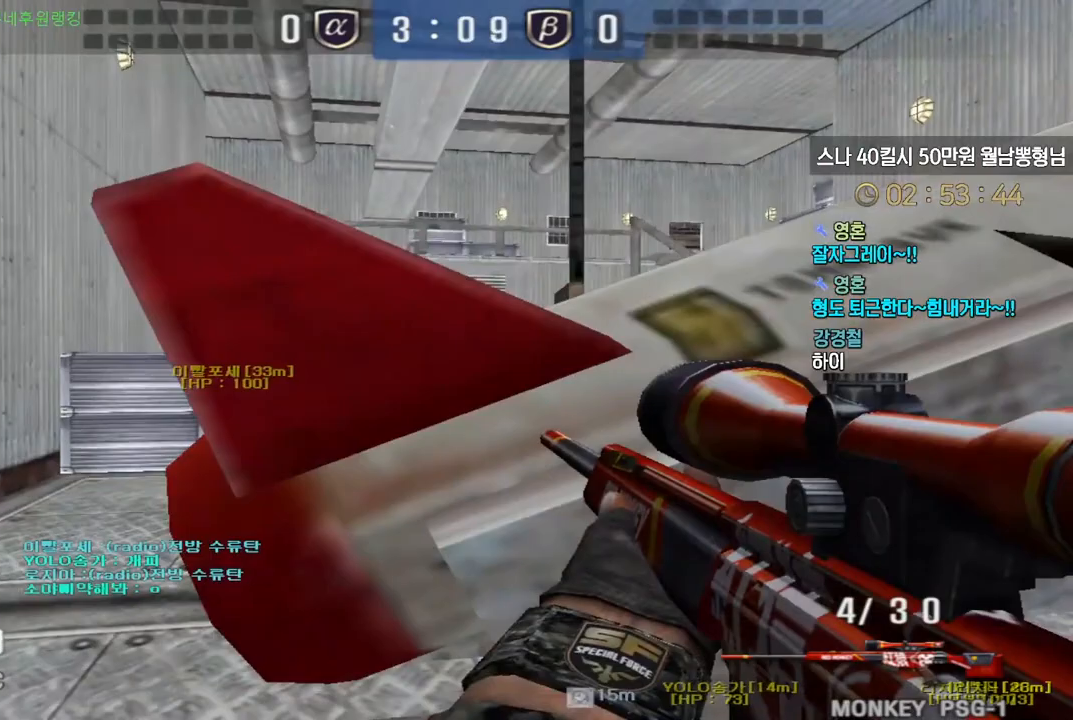
{"keys": [], "events": [[183, "d", "down"], [267, "d", "up"]]}
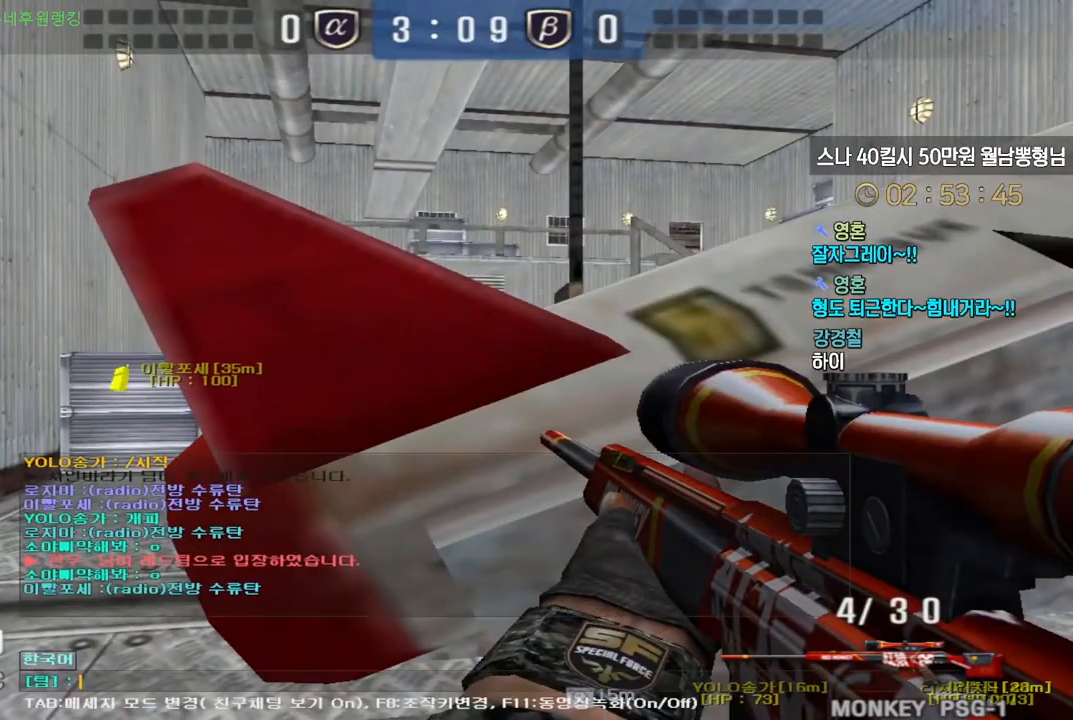
{"keys": ["d"], "events": [[100, "w", "down"], [183, "w", "up"], [467, "d", "down"]]}
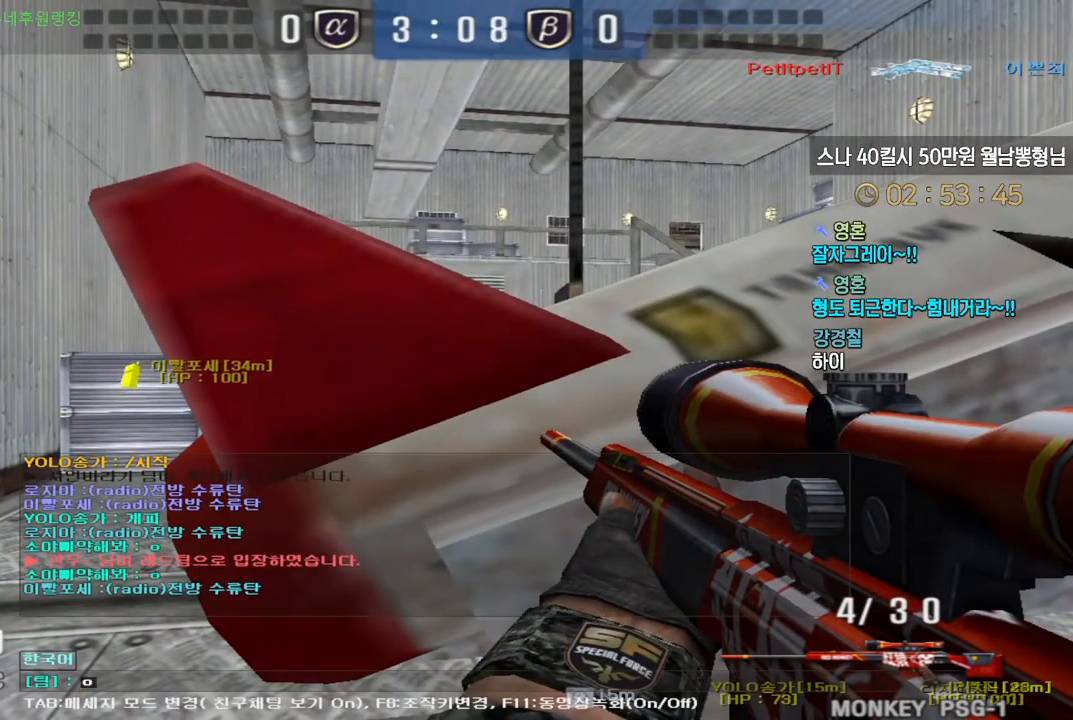
{"keys": [], "events": [[67, "d", "up"], [83, "w", "down"], [150, "w", "up"], [400, "a", "down"], [483, "a", "up"]]}